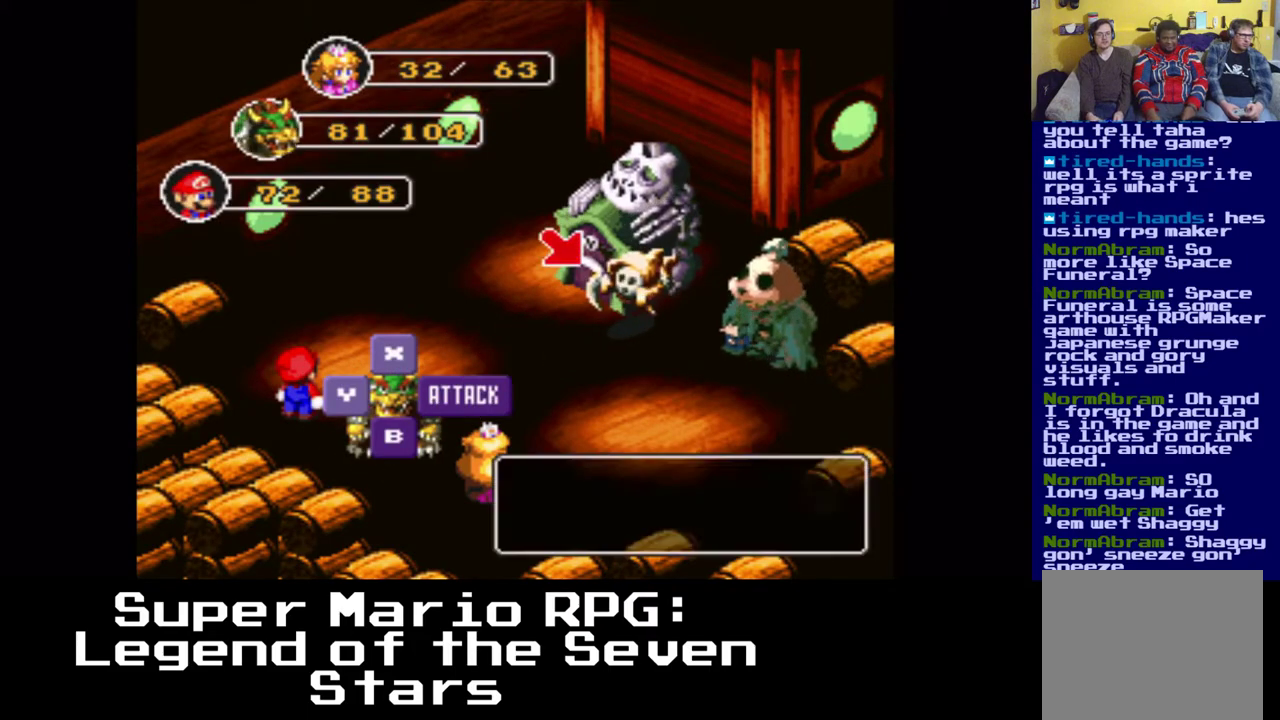
Gameplay with a controller (Xbox layout); each line is a JSON object with the inputs held at the frame after it. "events" lists button and stick changes between this image and that frame as [ms after this image, input, new state], when the widget could be followed in between.
{"buttons": ["DPAD_RIGHT"], "left_stick": "center", "right_stick": "center", "events": [[450, "DPAD_RIGHT", "down"]]}
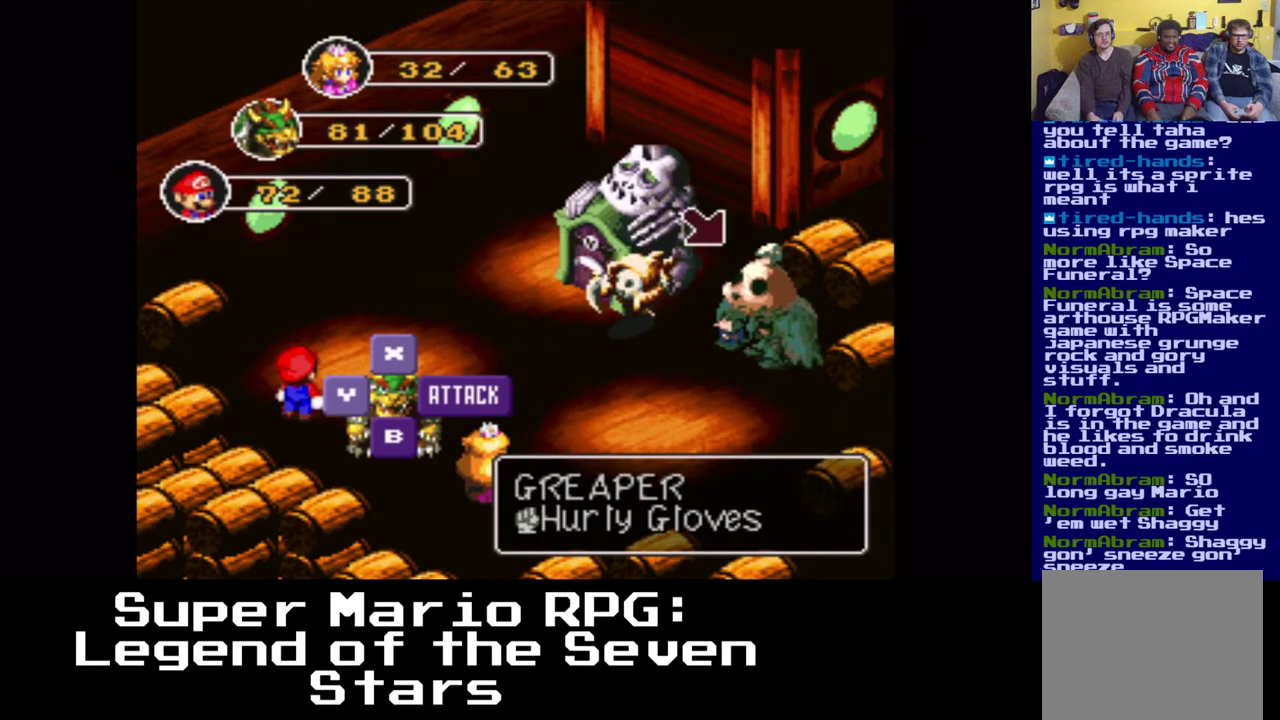
{"buttons": [], "left_stick": "center", "right_stick": "center", "events": [[133, "DPAD_RIGHT", "up"]]}
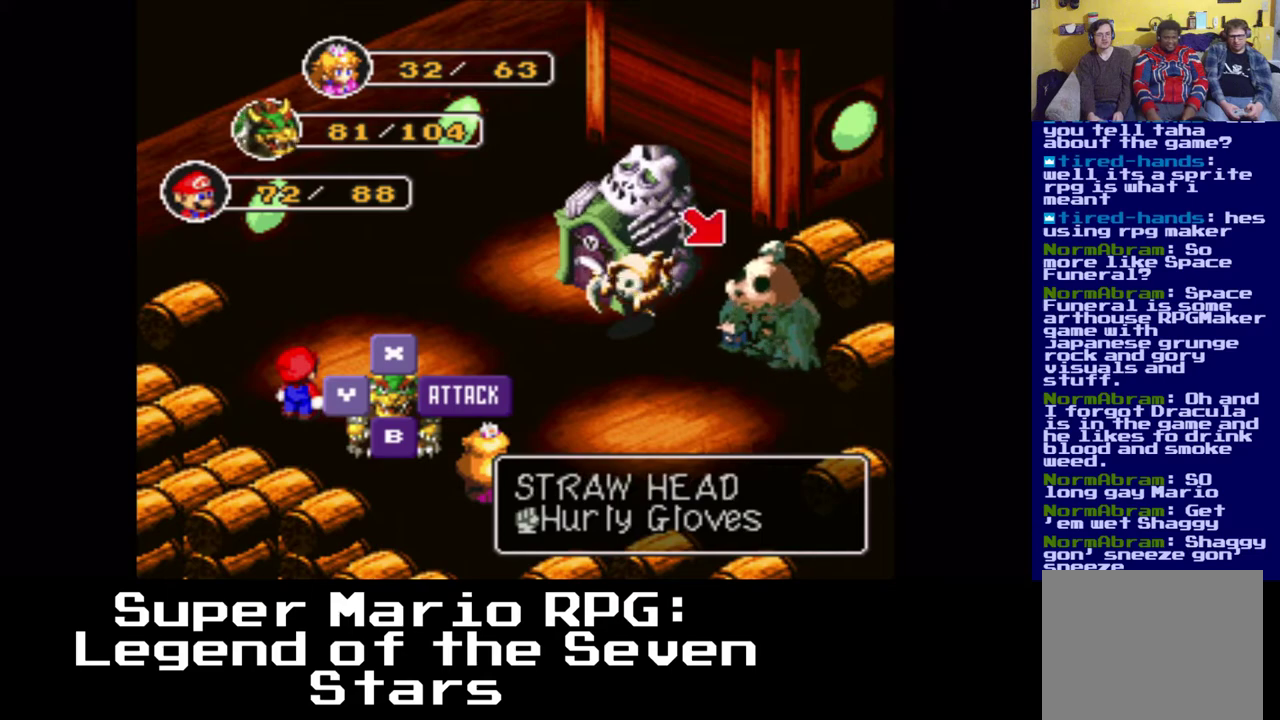
{"buttons": ["B"], "left_stick": "center", "right_stick": "center", "events": [[417, "B", "down"]]}
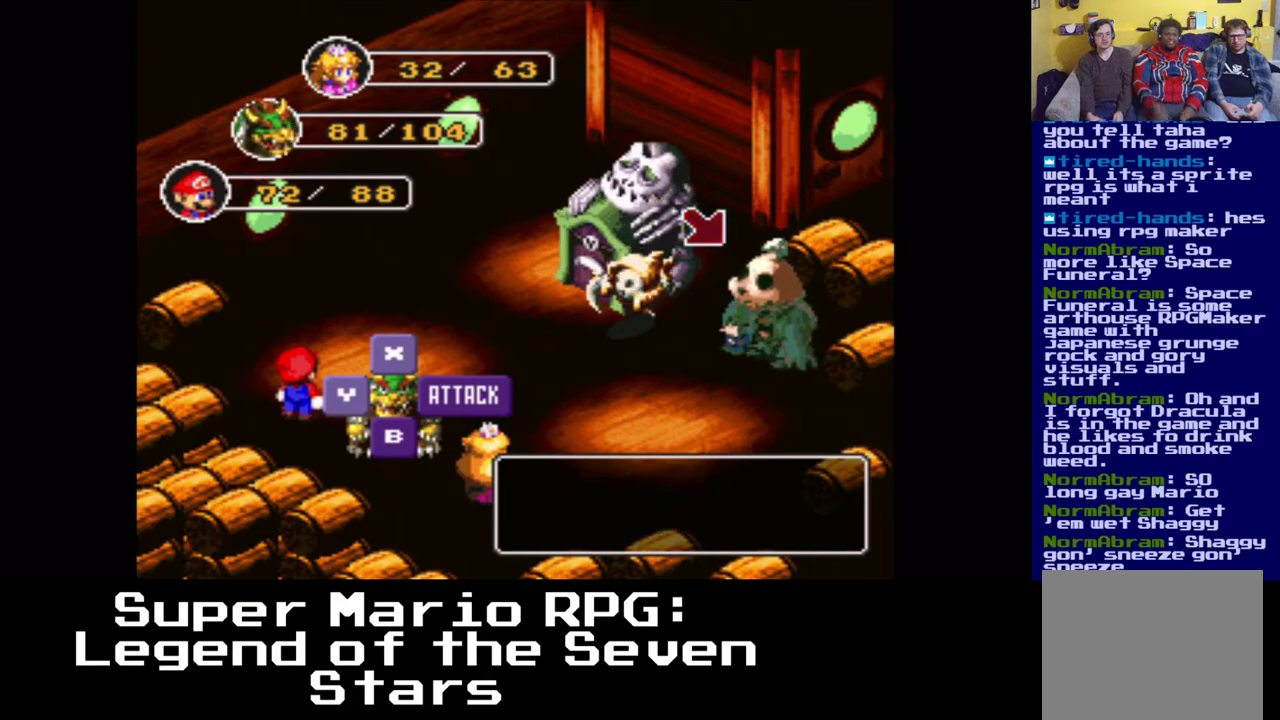
{"buttons": [], "left_stick": "center", "right_stick": "center", "events": [[100, "B", "up"]]}
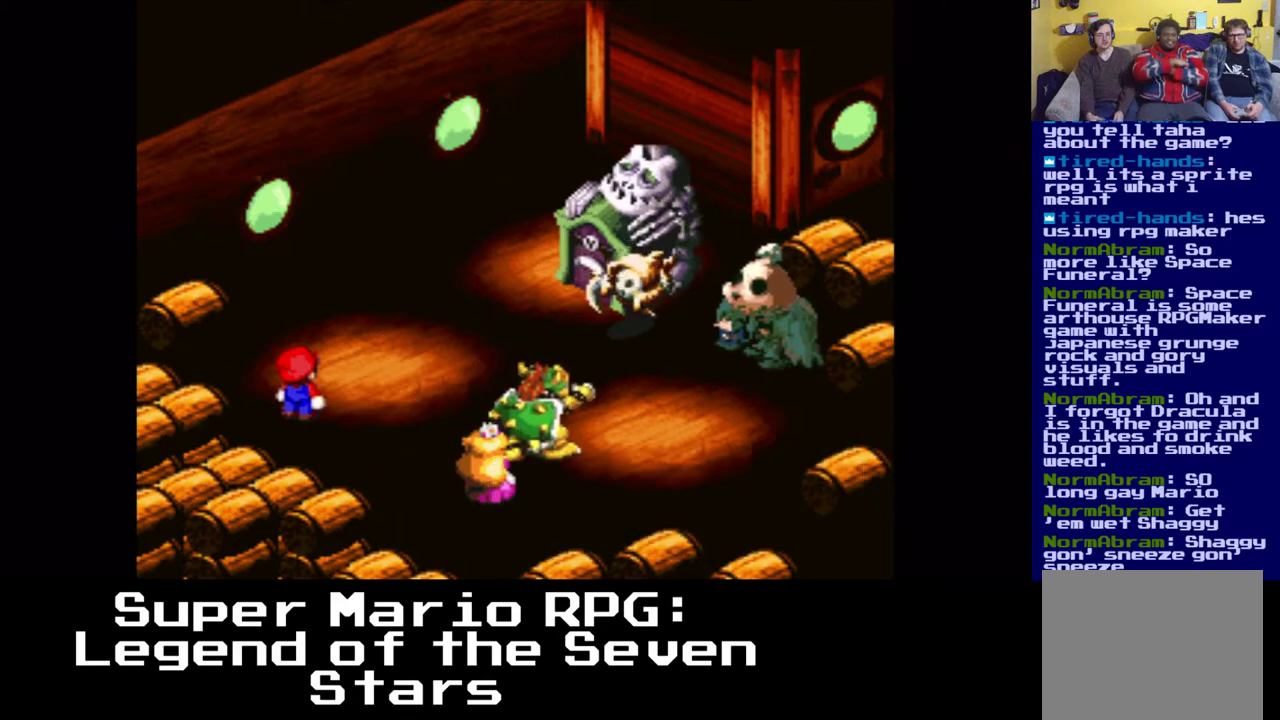
{"buttons": [], "left_stick": "center", "right_stick": "center", "events": []}
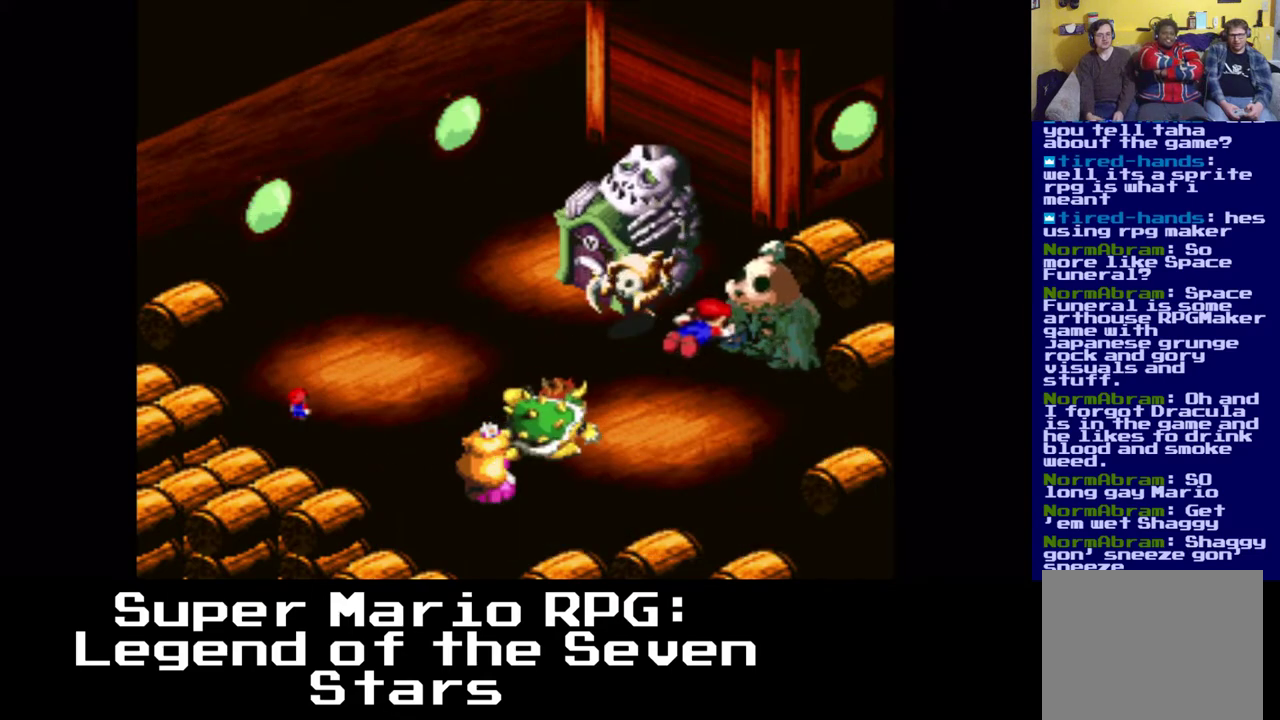
{"buttons": [], "left_stick": "center", "right_stick": "center", "events": [[33, "B", "down"], [167, "B", "up"]]}
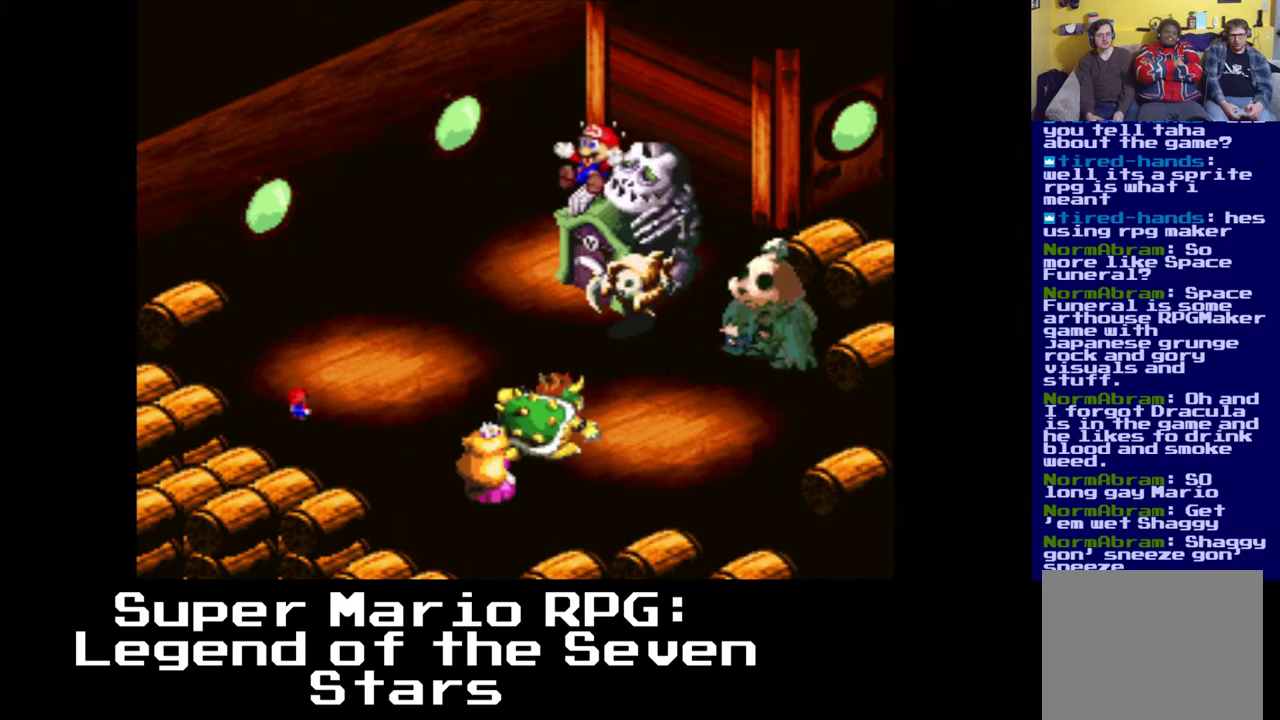
{"buttons": [], "left_stick": "center", "right_stick": "center", "events": []}
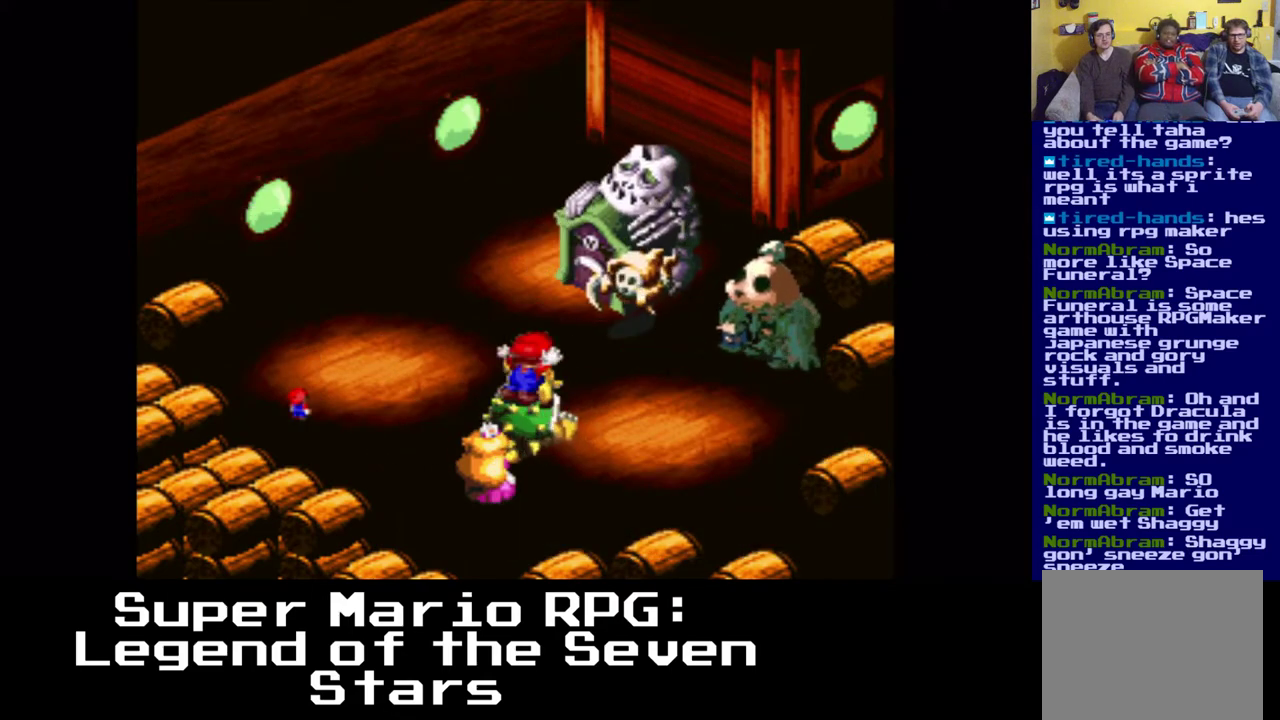
{"buttons": [], "left_stick": "center", "right_stick": "center", "events": [[167, "B", "down"], [317, "B", "up"]]}
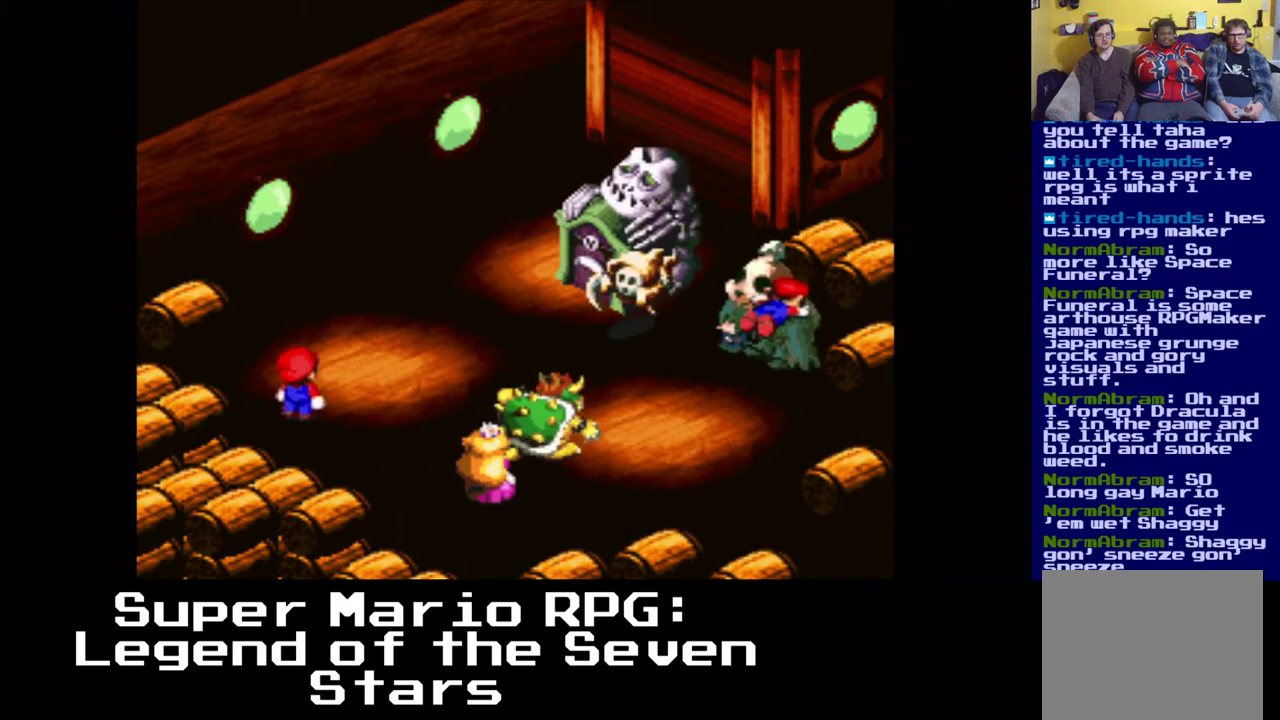
{"buttons": [], "left_stick": "center", "right_stick": "center", "events": []}
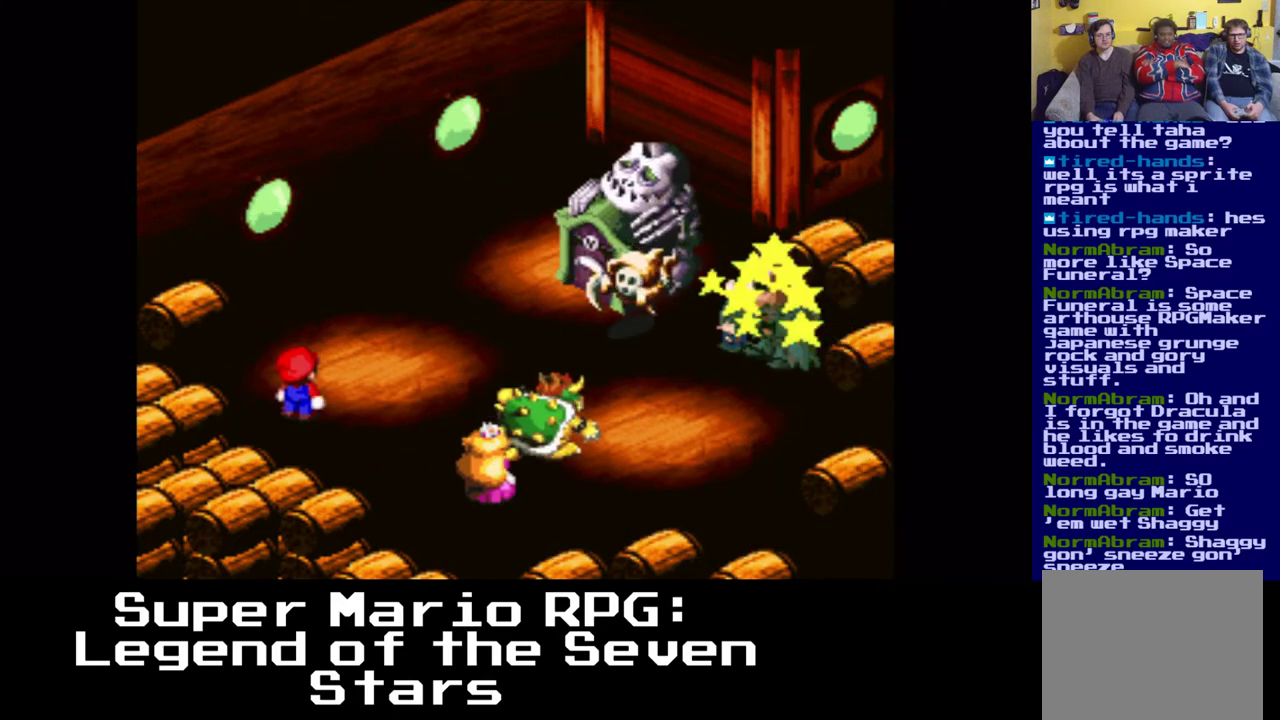
{"buttons": [], "left_stick": "center", "right_stick": "center", "events": []}
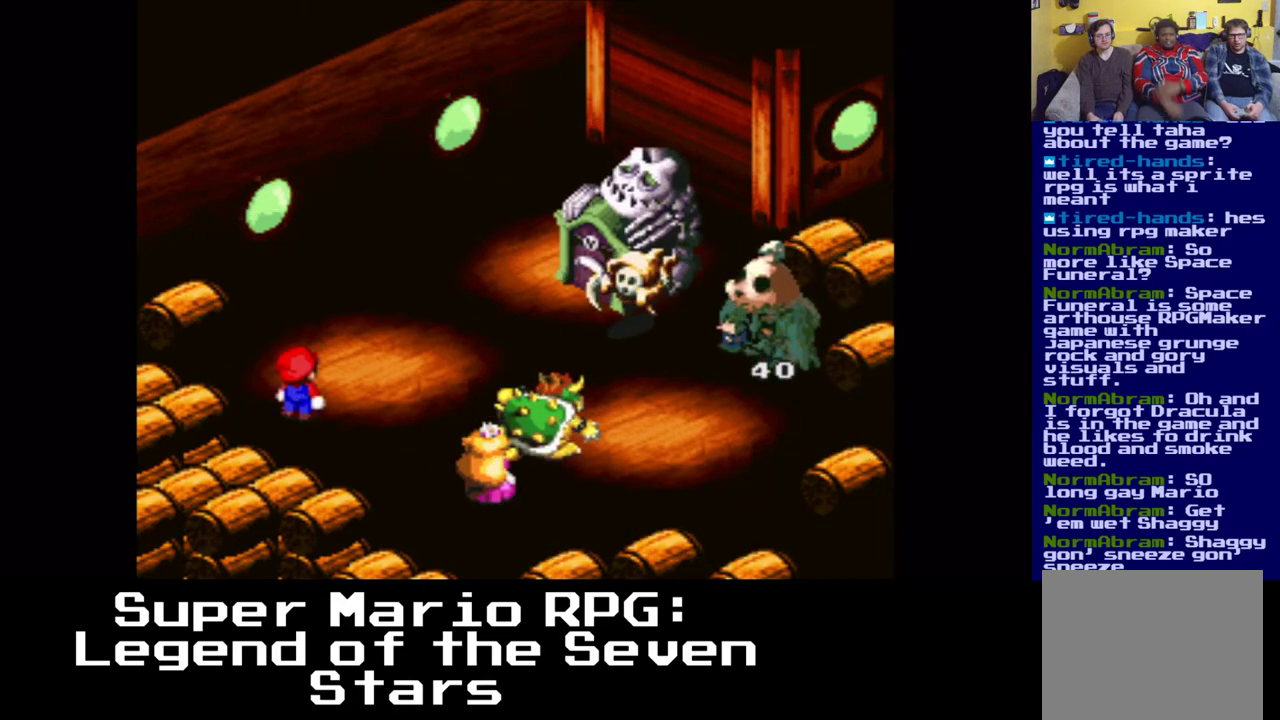
{"buttons": [], "left_stick": "center", "right_stick": "center", "events": []}
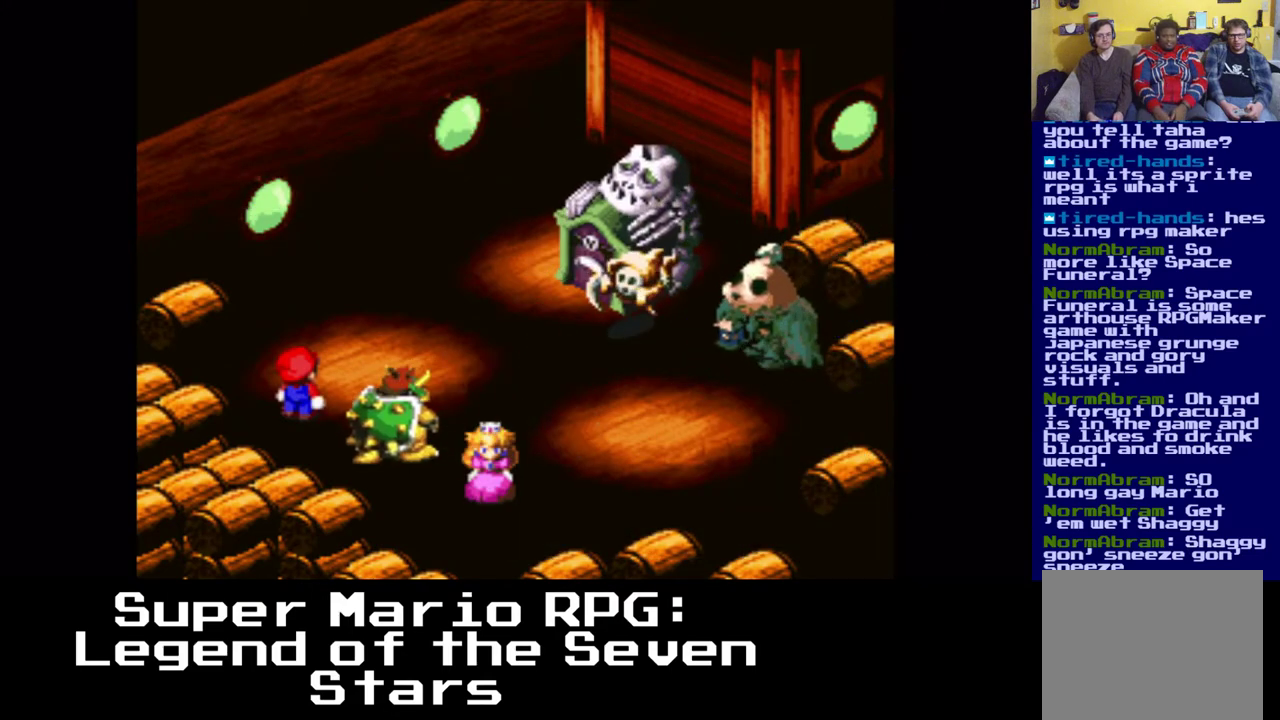
{"buttons": ["B"], "left_stick": "center", "right_stick": "center", "events": [[500, "B", "down"]]}
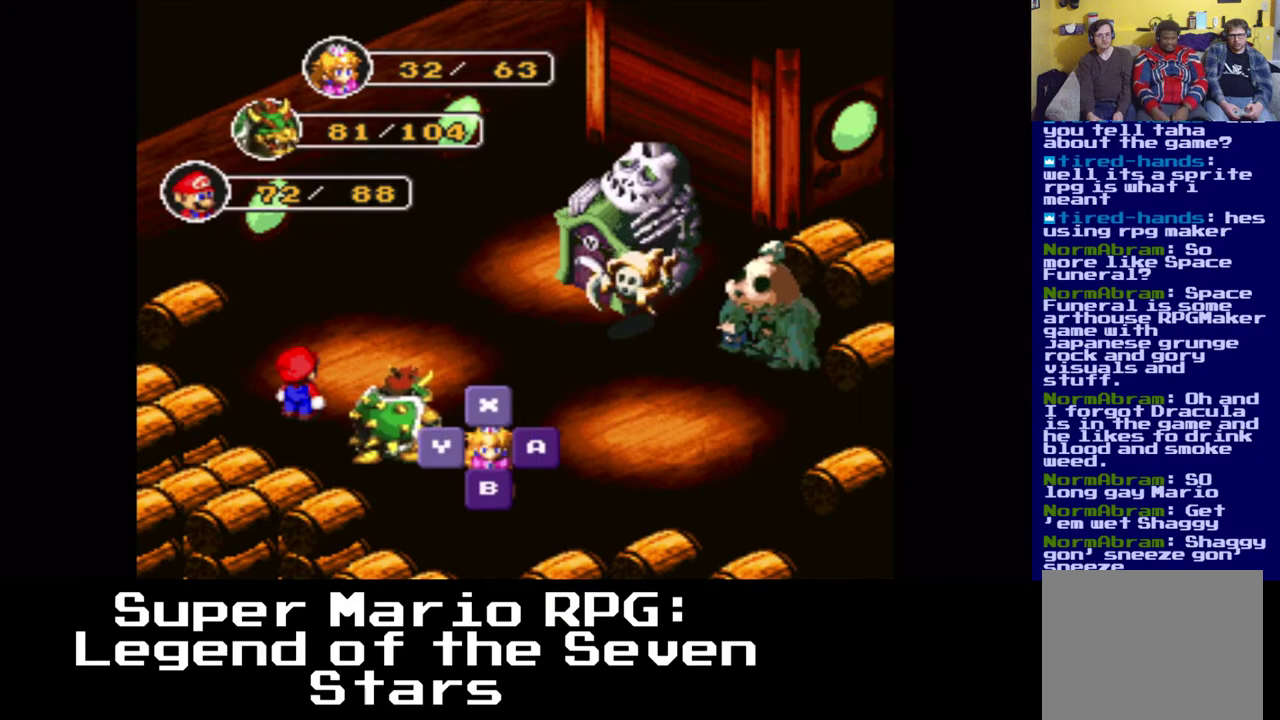
{"buttons": ["DPAD_LEFT"], "left_stick": "center", "right_stick": "center", "events": [[150, "B", "up"], [483, "DPAD_LEFT", "down"]]}
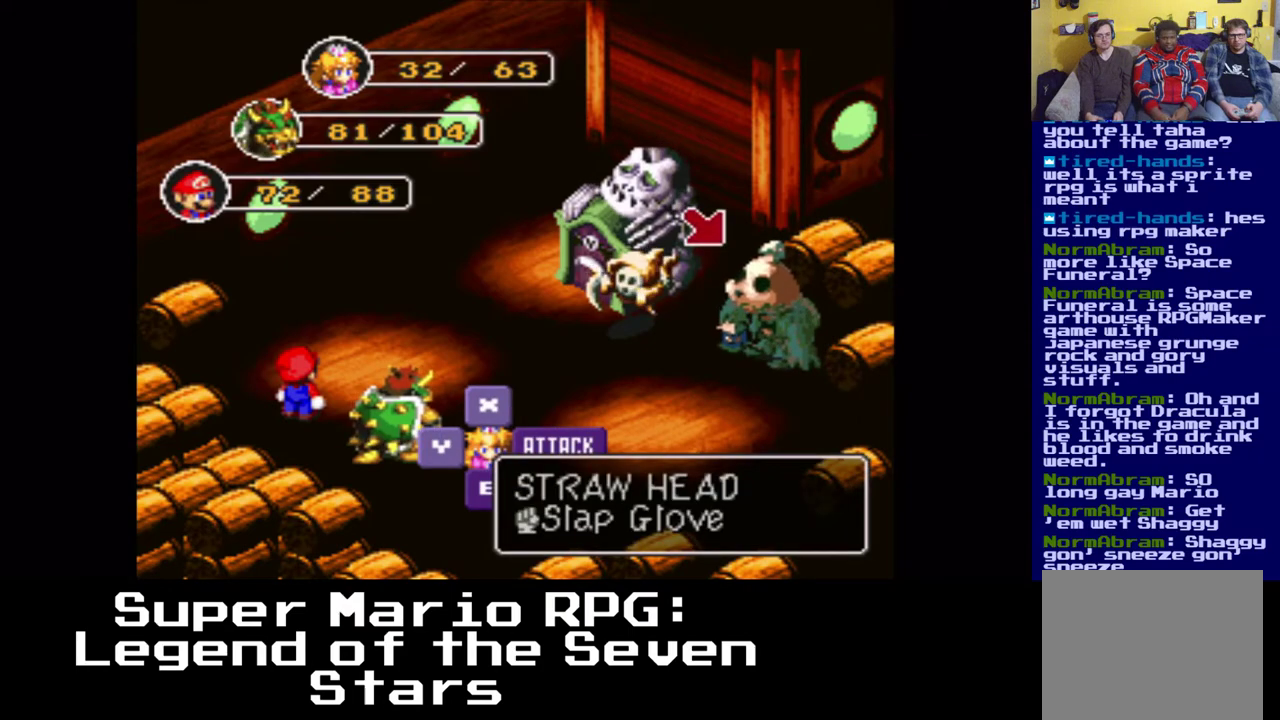
{"buttons": [], "left_stick": "center", "right_stick": "center", "events": [[150, "DPAD_LEFT", "up"]]}
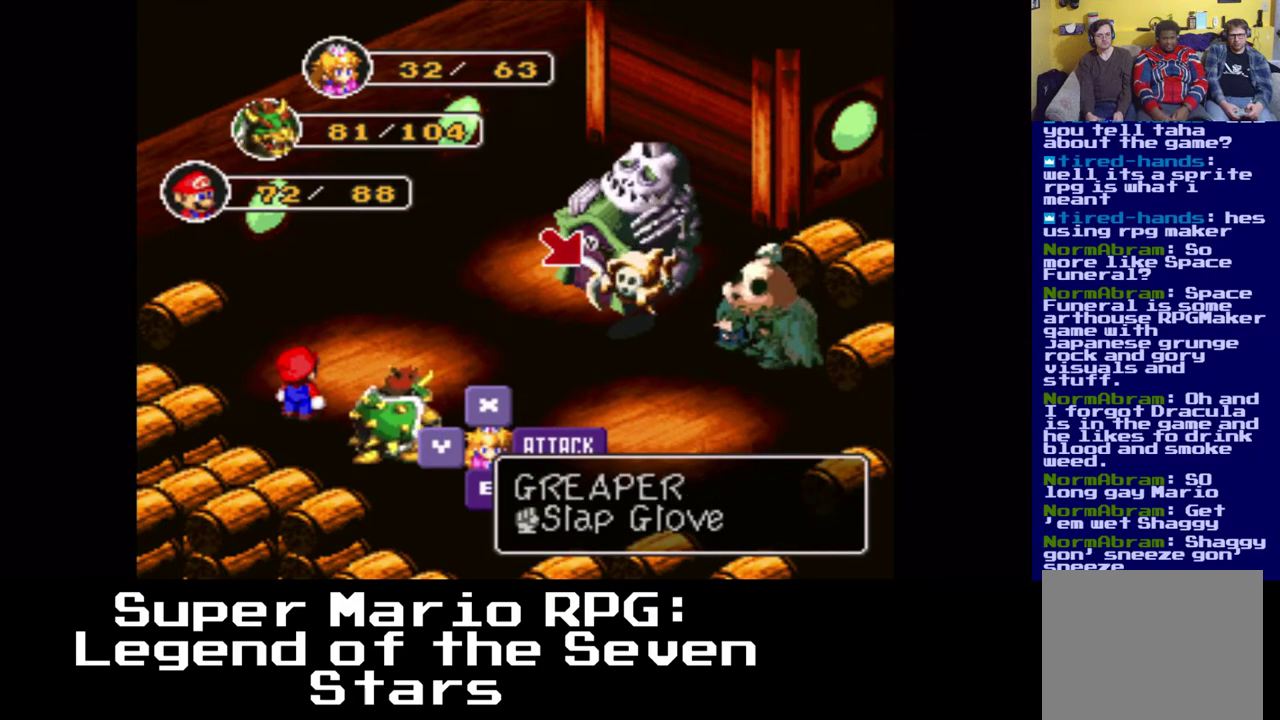
{"buttons": [], "left_stick": "center", "right_stick": "center", "events": [[167, "B", "down"], [317, "B", "up"]]}
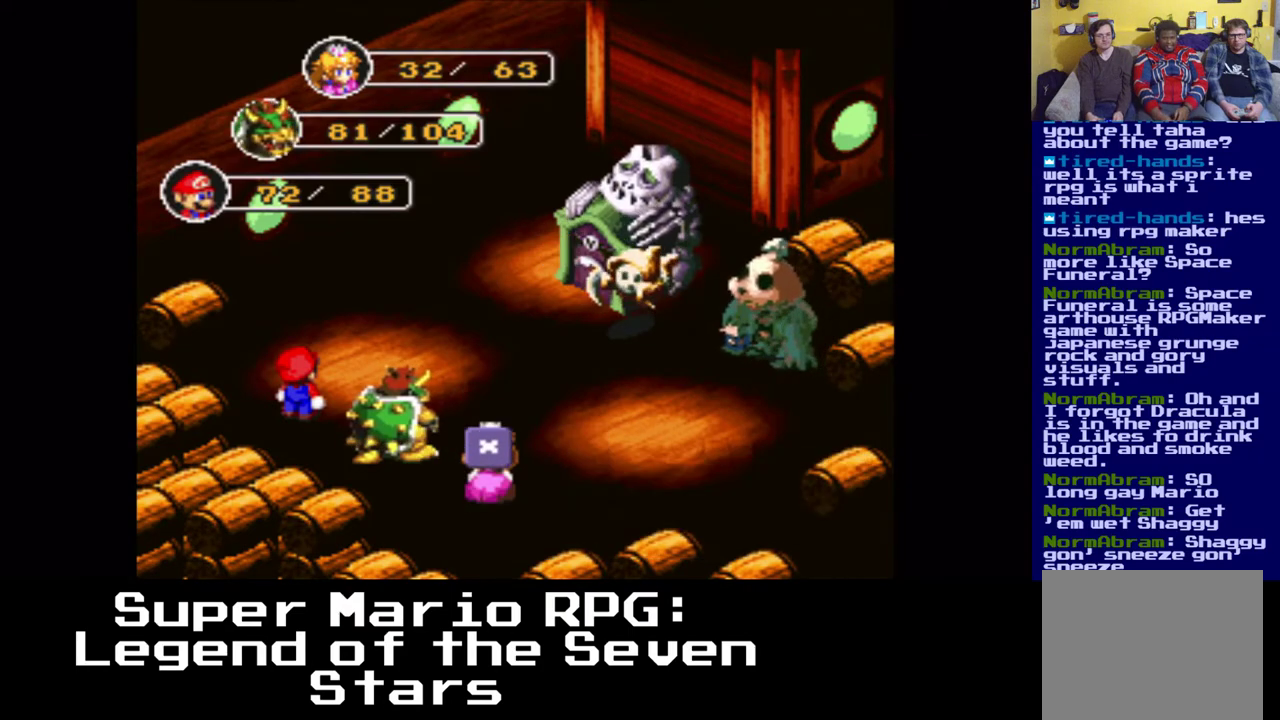
{"buttons": [], "left_stick": "center", "right_stick": "center", "events": []}
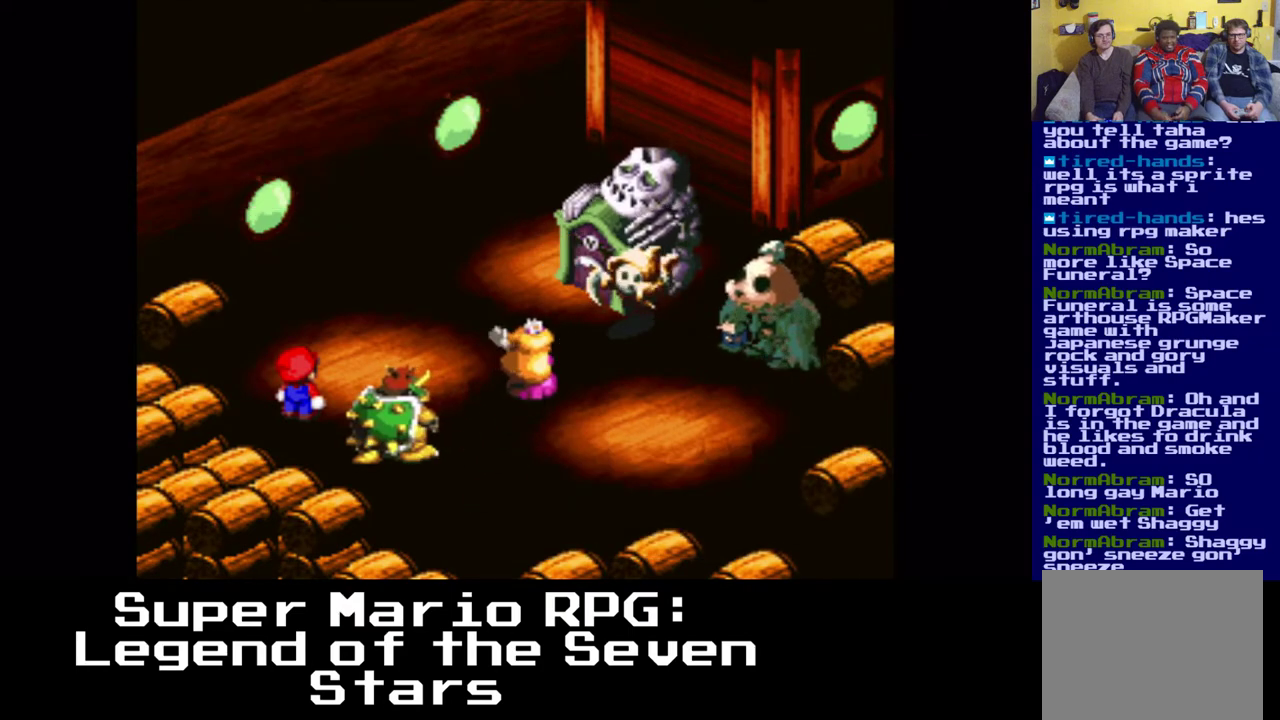
{"buttons": [], "left_stick": "center", "right_stick": "center", "events": [[250, "B", "down"], [383, "B", "up"]]}
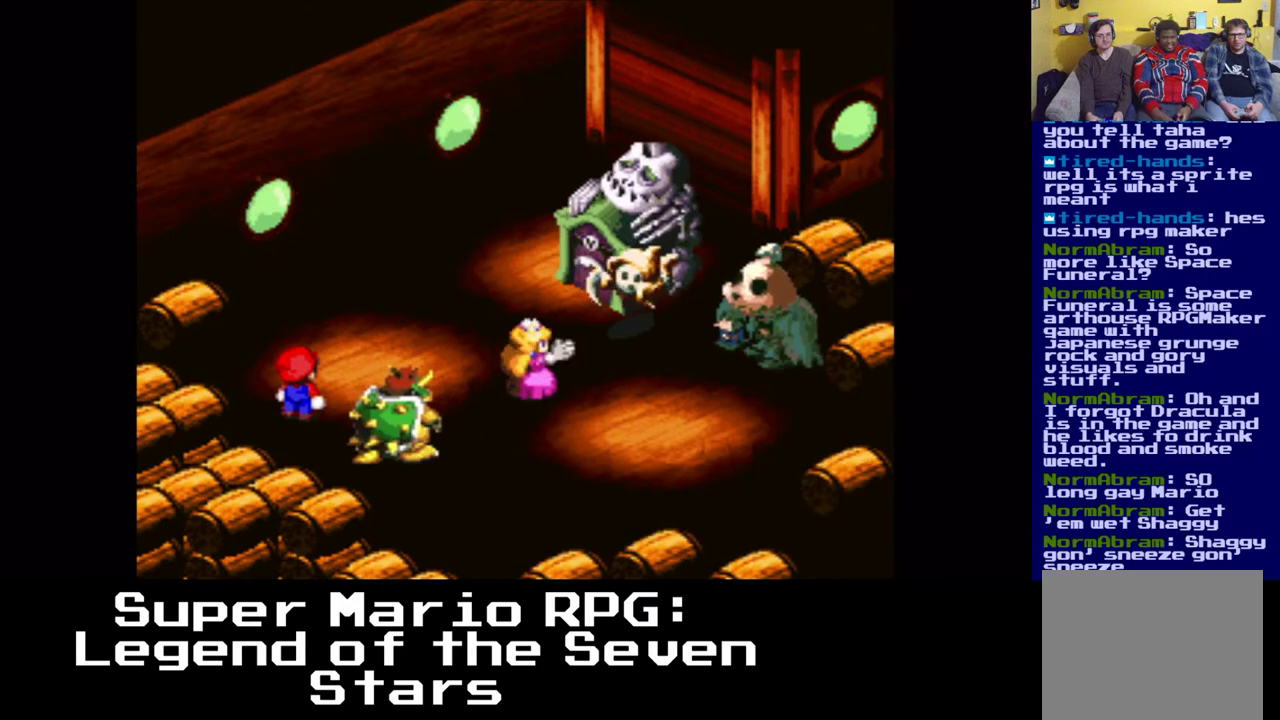
{"buttons": [], "left_stick": "center", "right_stick": "center", "events": []}
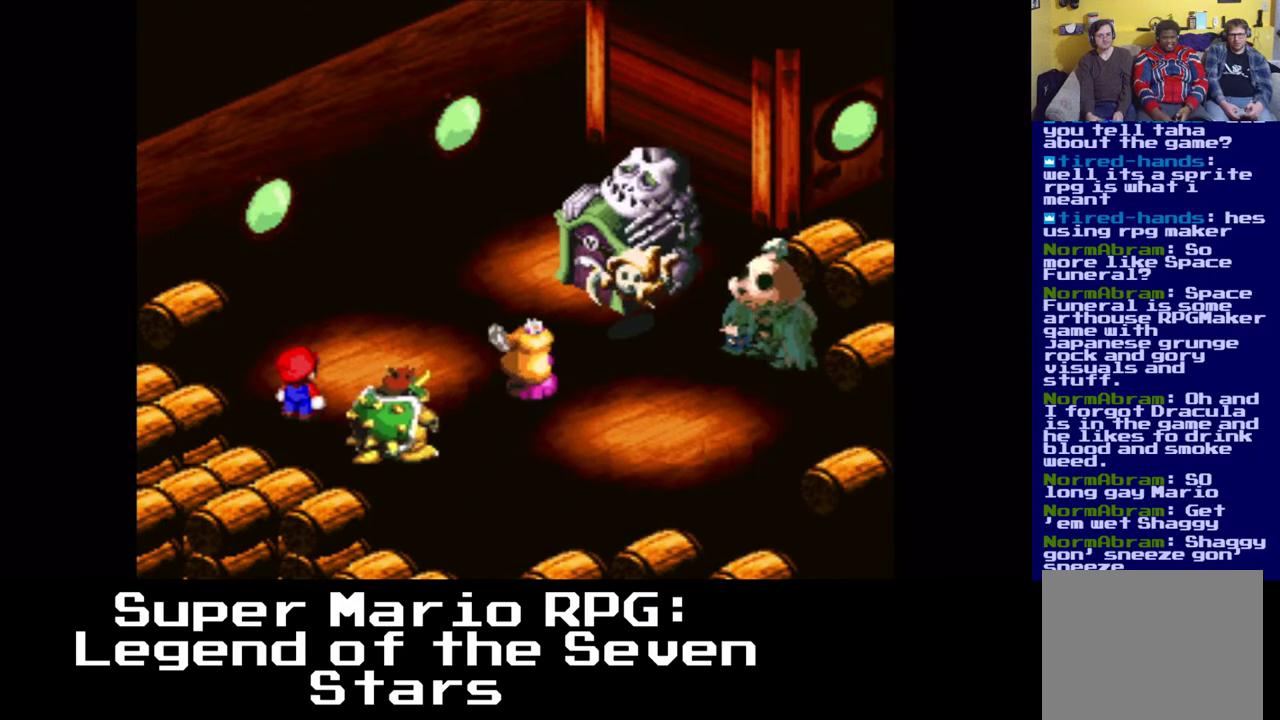
{"buttons": [], "left_stick": "center", "right_stick": "center", "events": []}
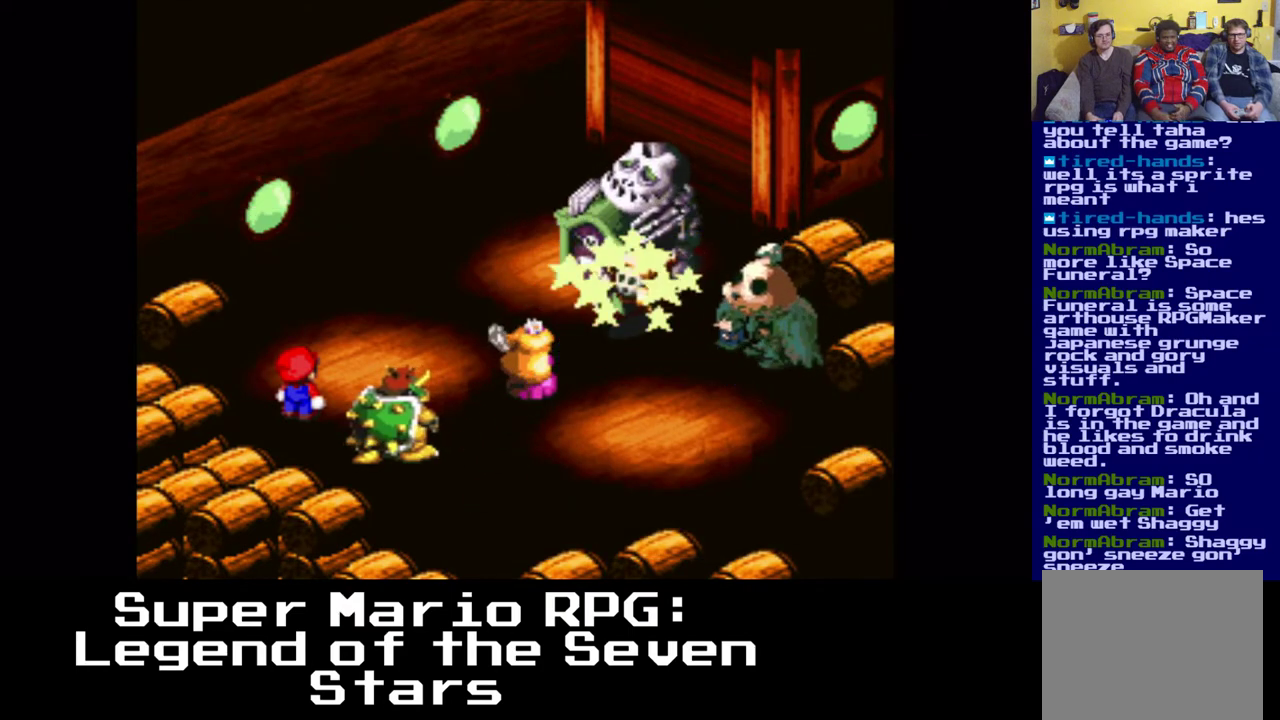
{"buttons": [], "left_stick": "center", "right_stick": "center", "events": []}
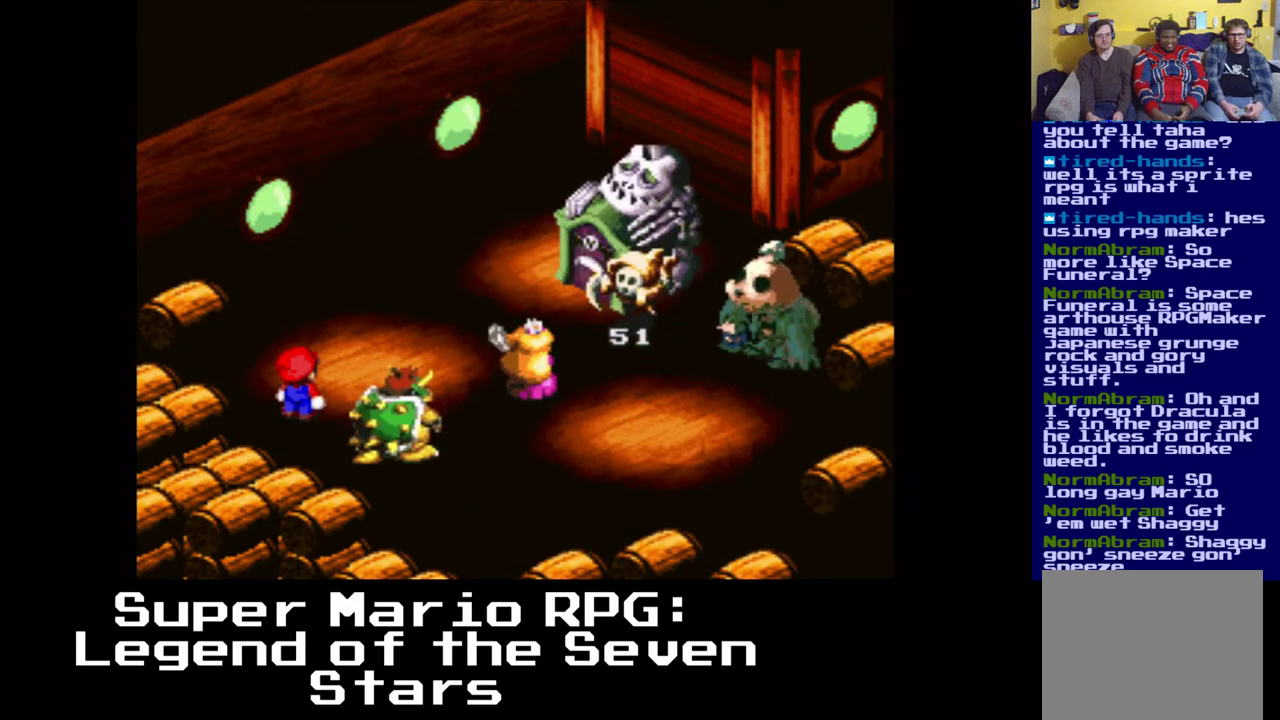
{"buttons": [], "left_stick": "center", "right_stick": "center", "events": []}
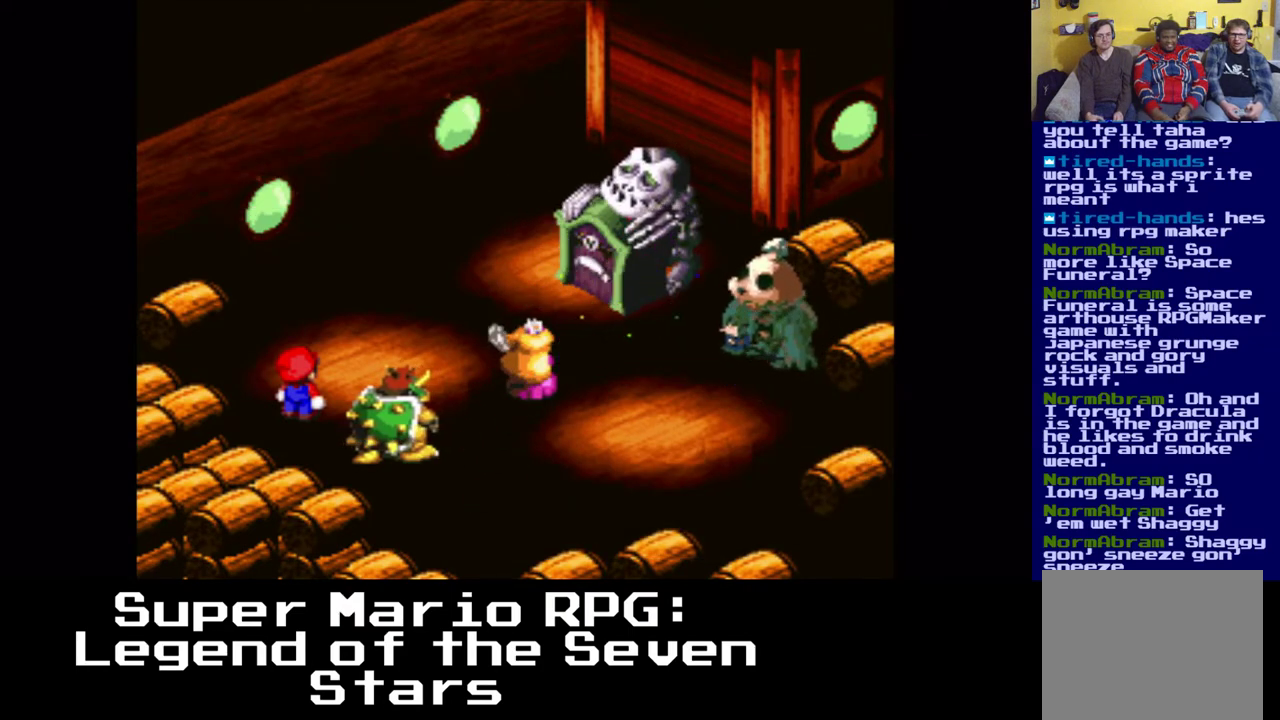
{"buttons": [], "left_stick": "center", "right_stick": "center", "events": []}
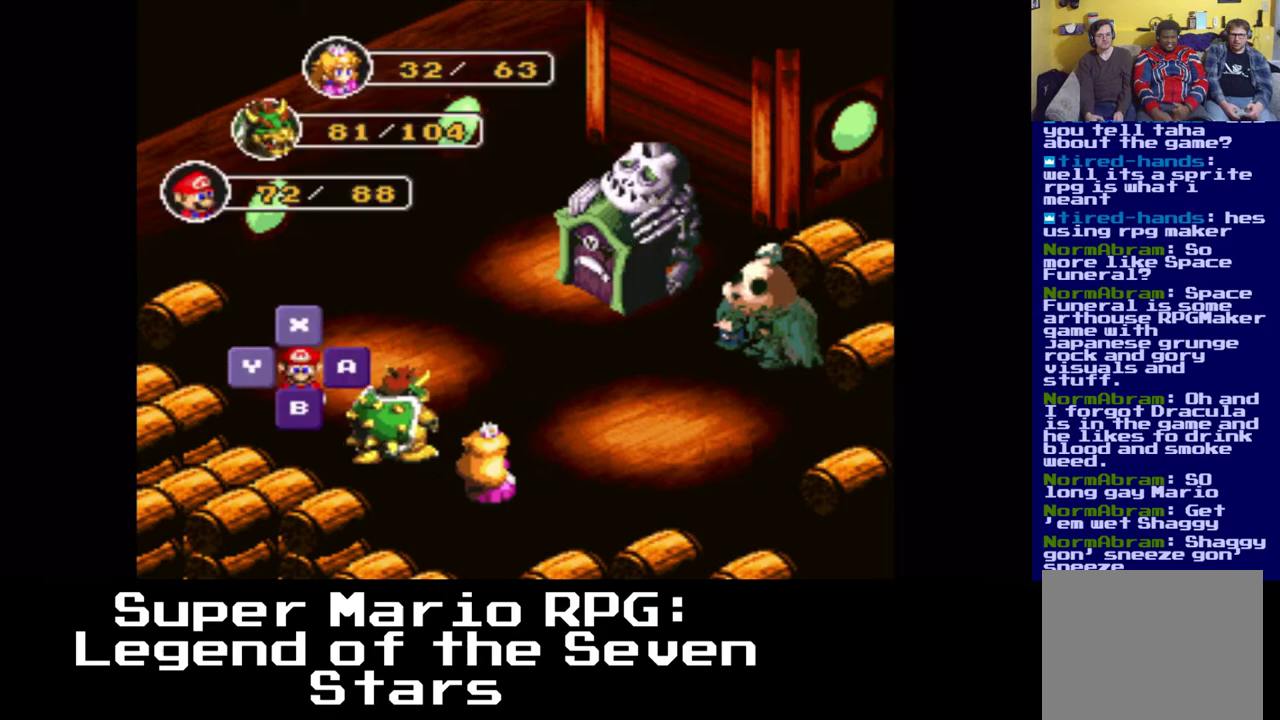
{"buttons": [], "left_stick": "center", "right_stick": "center", "events": [[350, "B", "down"], [483, "B", "up"]]}
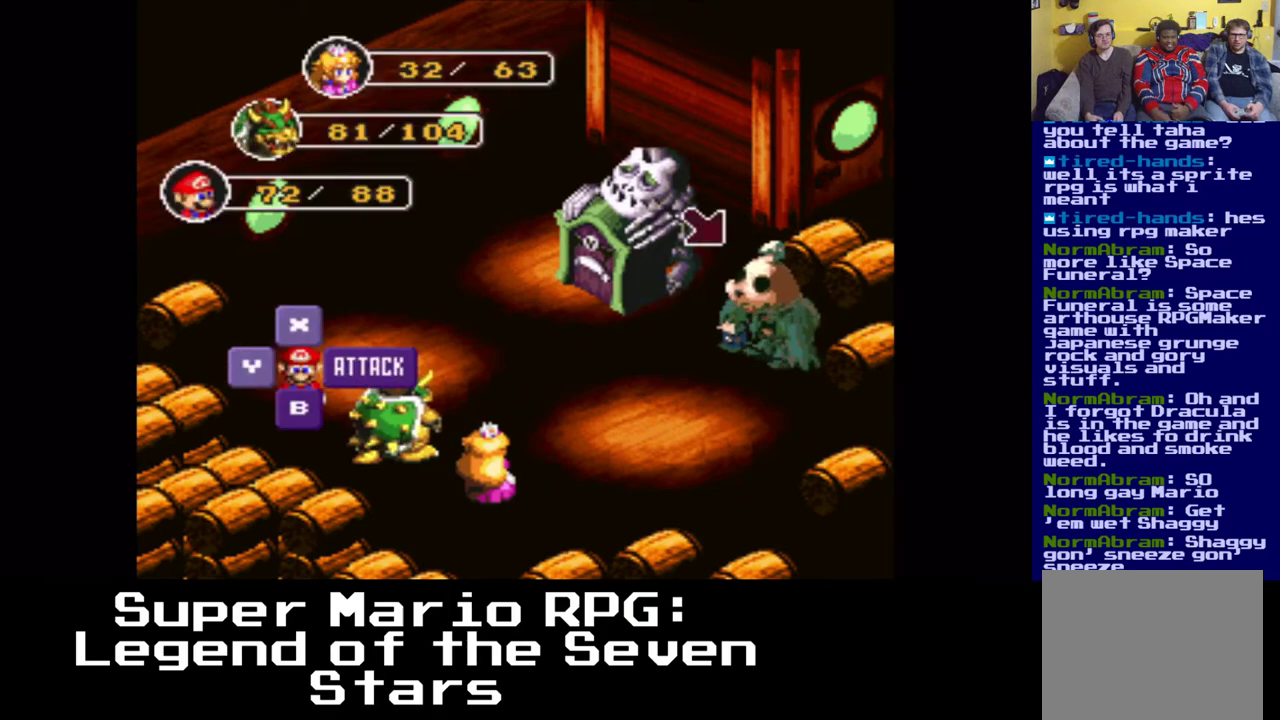
{"buttons": ["B"], "left_stick": "center", "right_stick": "center", "events": [[367, "B", "down"]]}
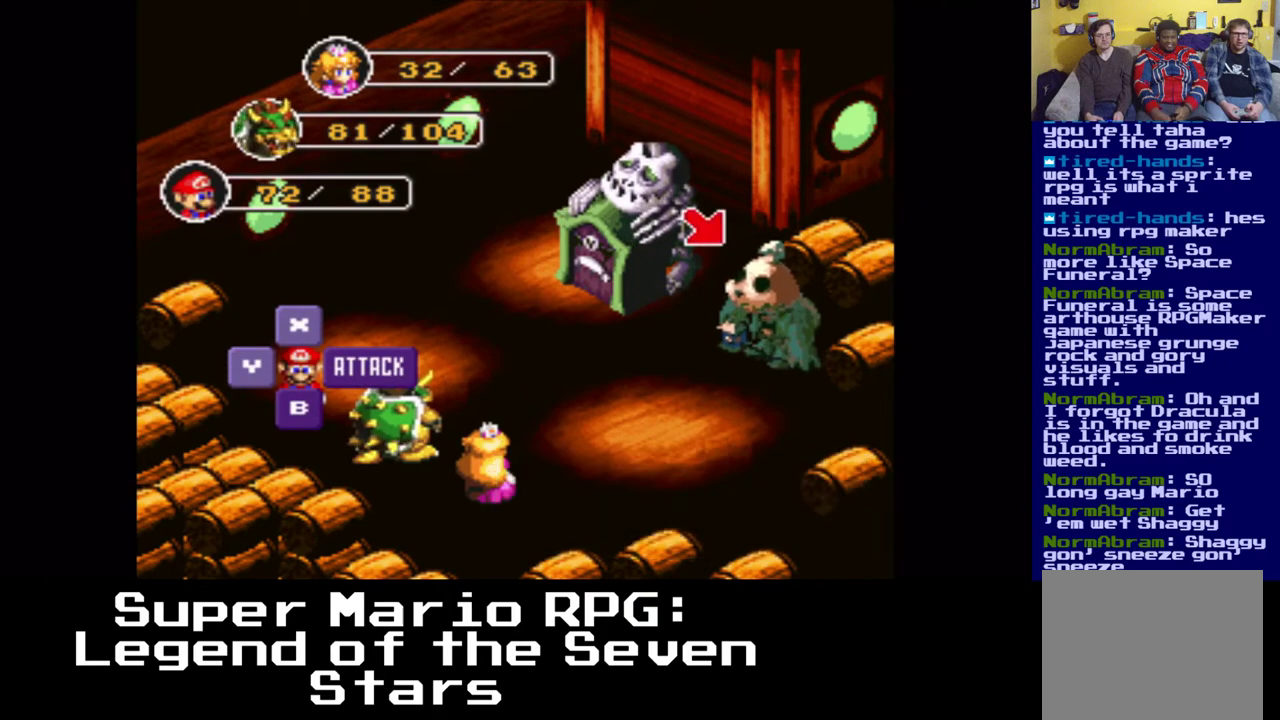
{"buttons": [], "left_stick": "center", "right_stick": "center", "events": [[50, "B", "up"]]}
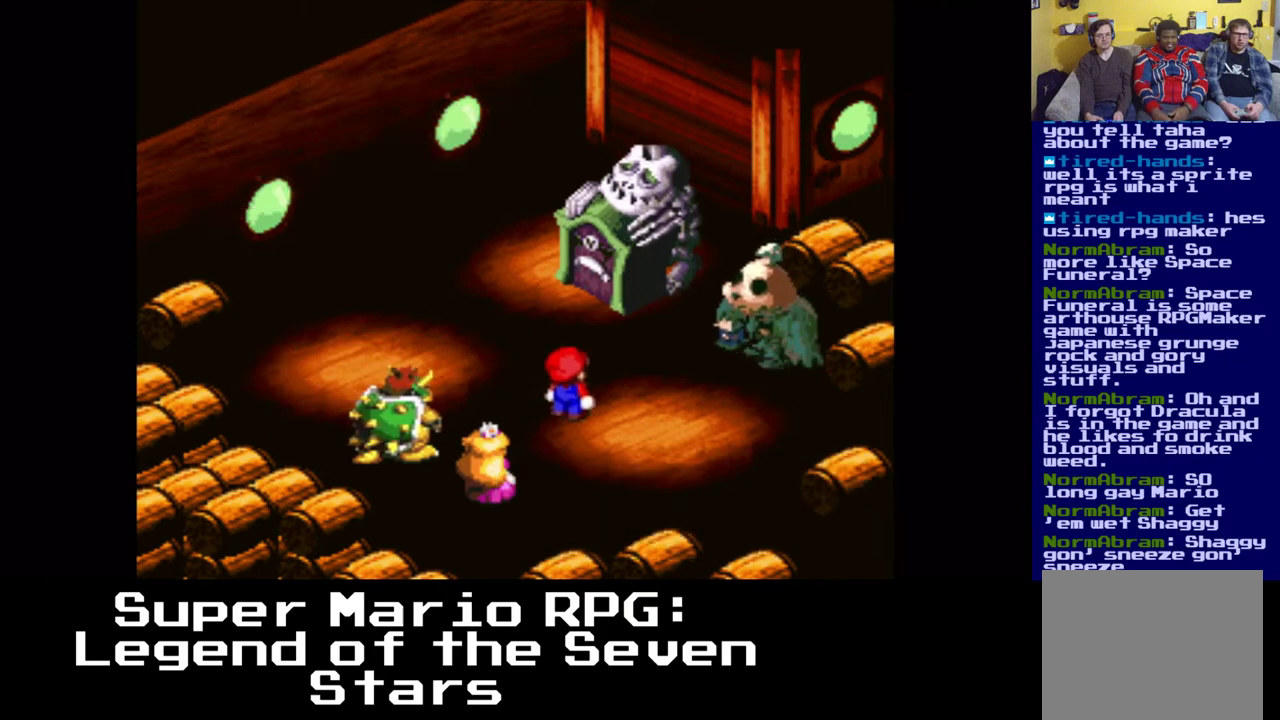
{"buttons": [], "left_stick": "center", "right_stick": "center", "events": []}
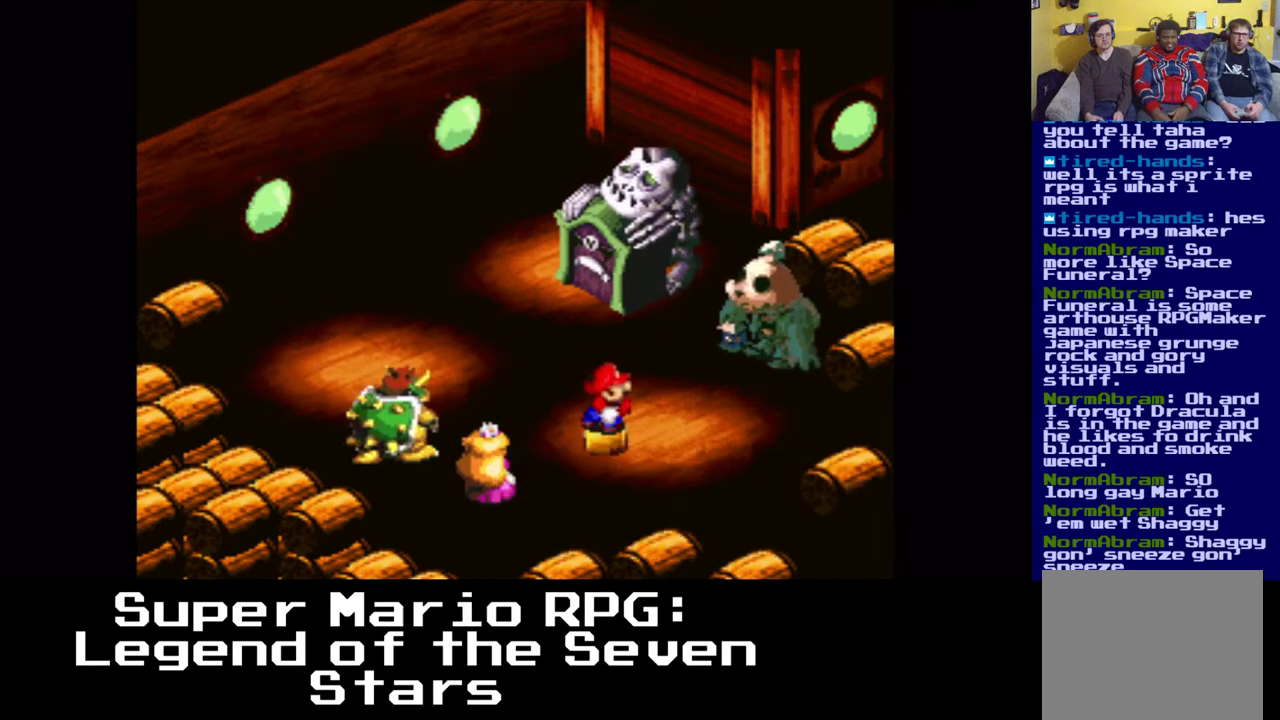
{"buttons": [], "left_stick": "center", "right_stick": "center", "events": [[233, "B", "down"], [417, "B", "up"]]}
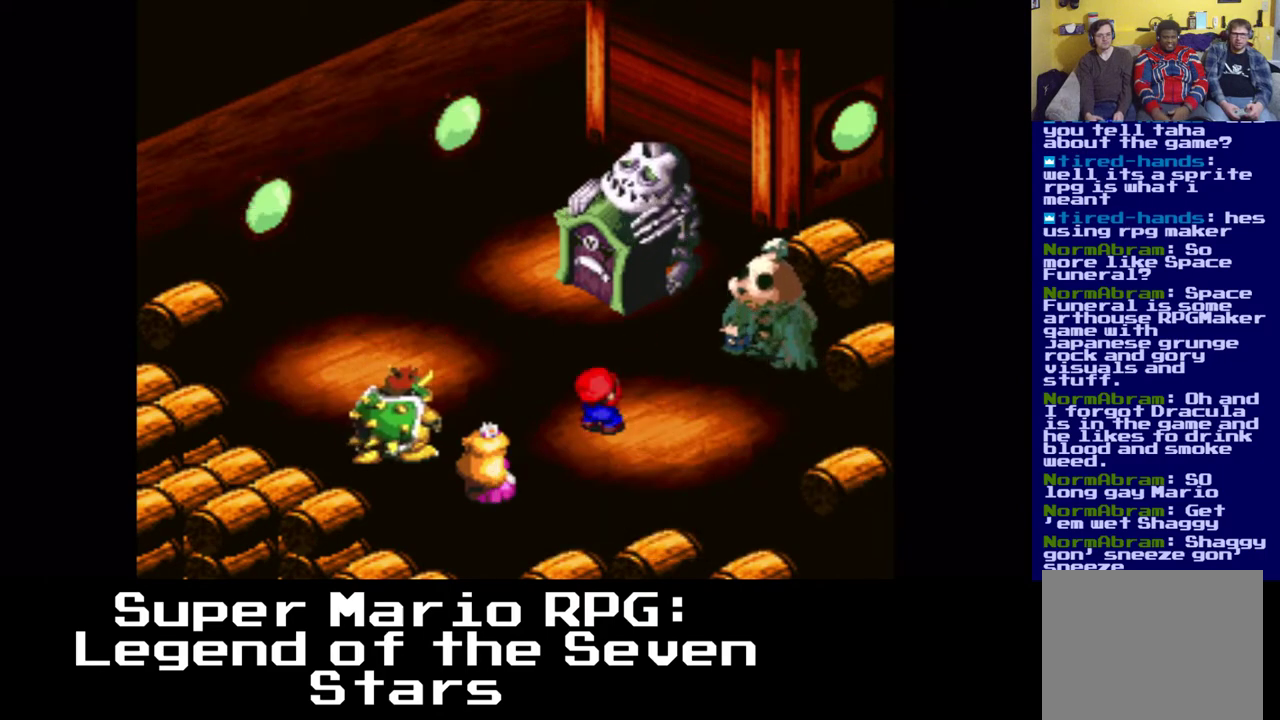
{"buttons": [], "left_stick": "center", "right_stick": "center", "events": [[317, "B", "down"], [417, "B", "up"]]}
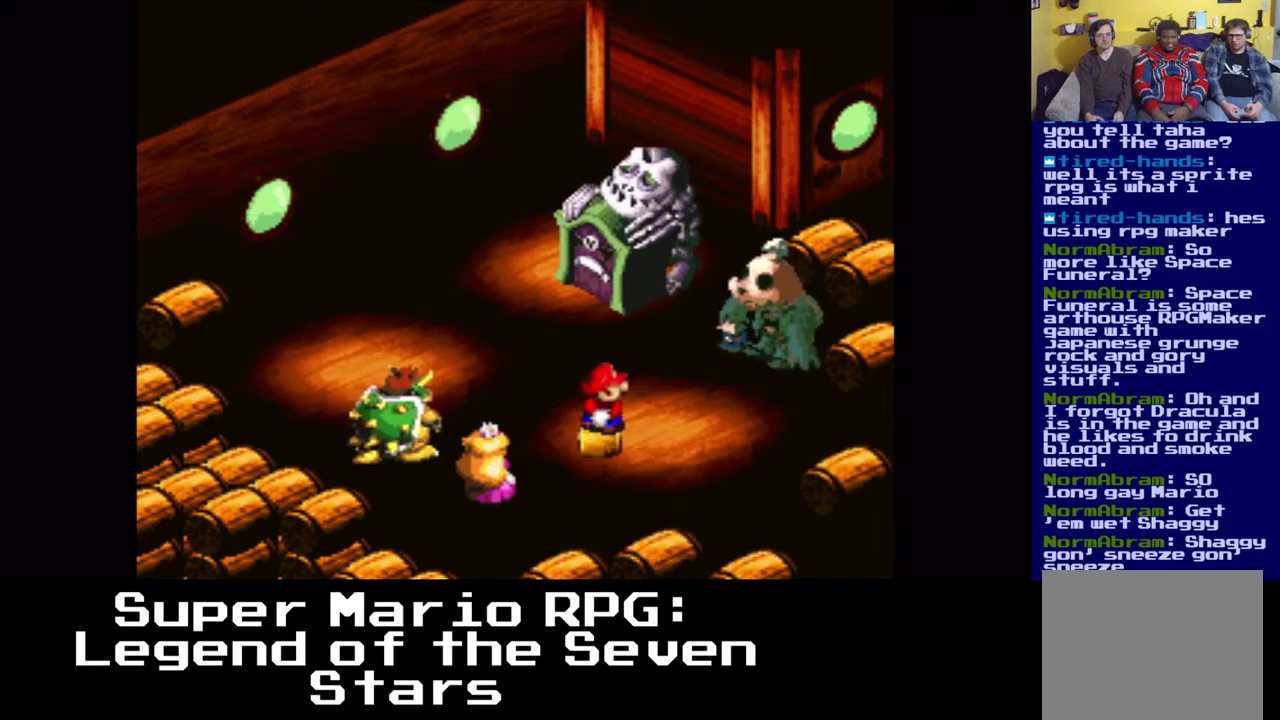
{"buttons": [], "left_stick": "center", "right_stick": "center", "events": []}